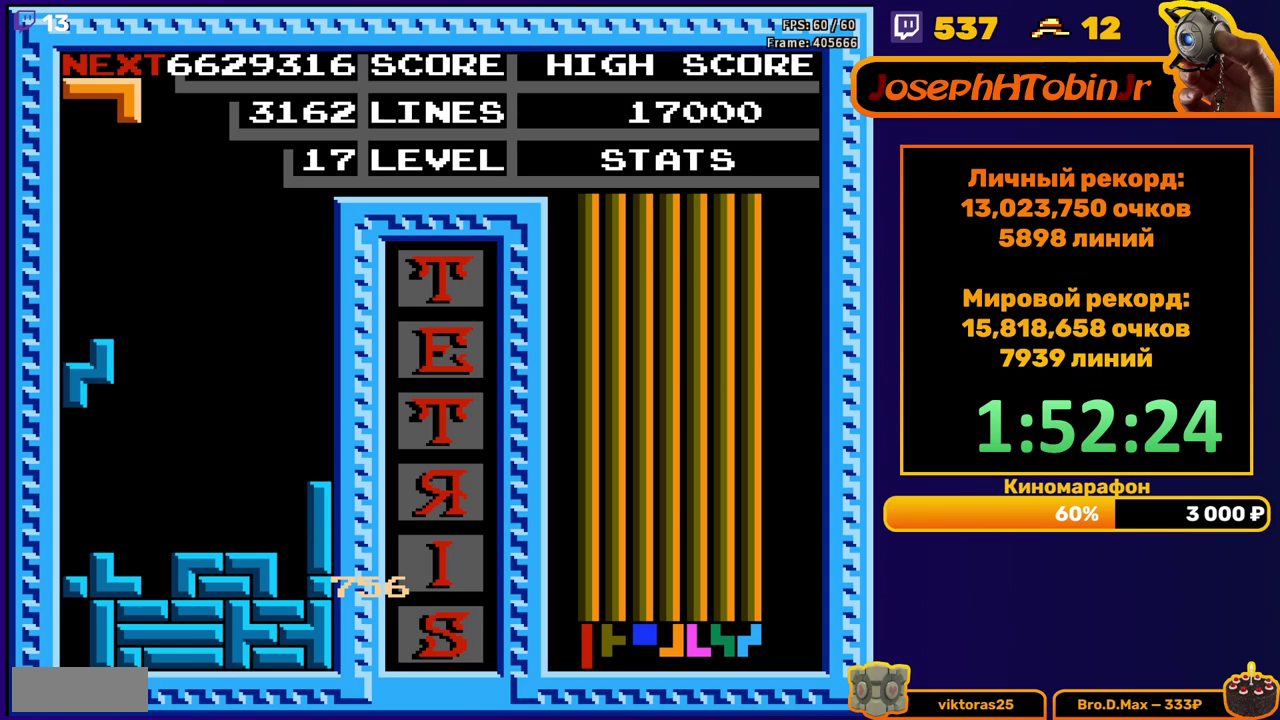
Gameplay with a controller (Nintendo layout); each line is a JSON object with the inputs held at the frame after it. "events" lists button and stick changes between this image and that frame as [ms after this image, input, new state], when the widget could be followed in between. Not read: L3 R3.
{"buttons": ["DPAD_DOWN"], "events": [[167, "DPAD_DOWN", "up"], [233, "DPAD_LEFT", "down"], [317, "DPAD_LEFT", "up"], [383, "DPAD_DOWN", "down"], [417, "B", "down"], [500, "B", "up"]]}
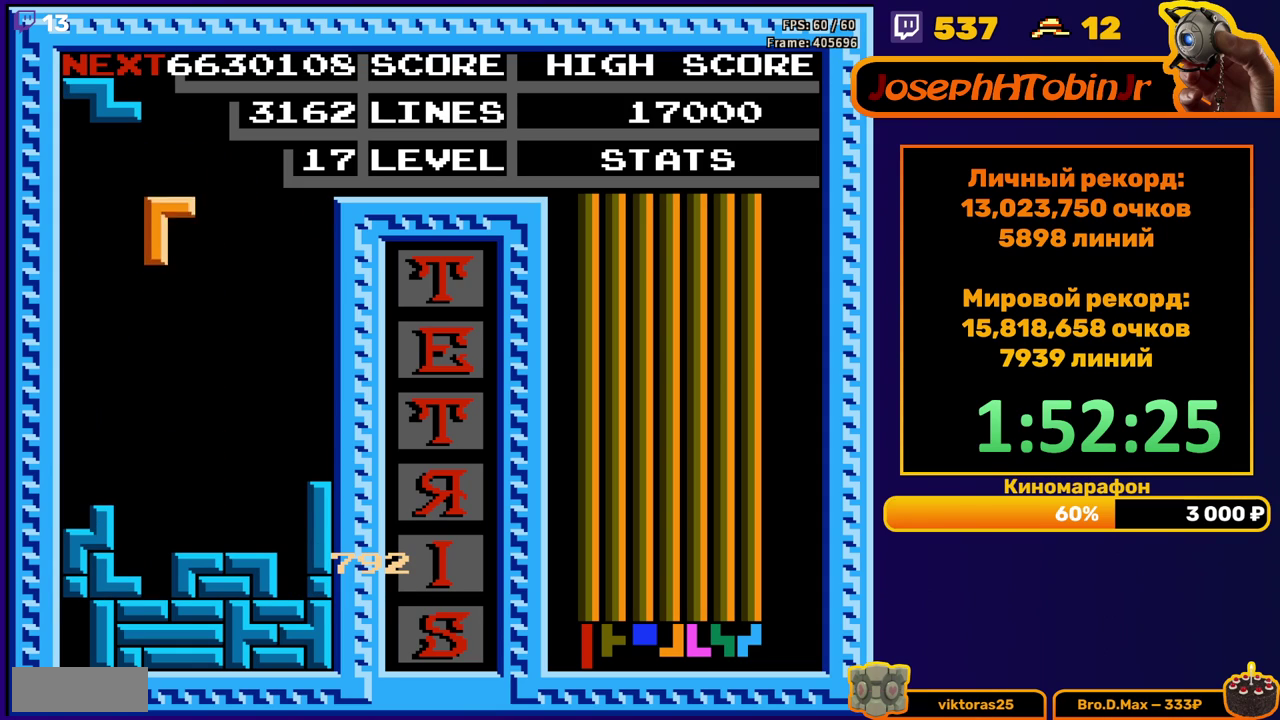
{"buttons": ["DPAD_DOWN"], "events": [[283, "DPAD_DOWN", "up"], [383, "DPAD_DOWN", "down"]]}
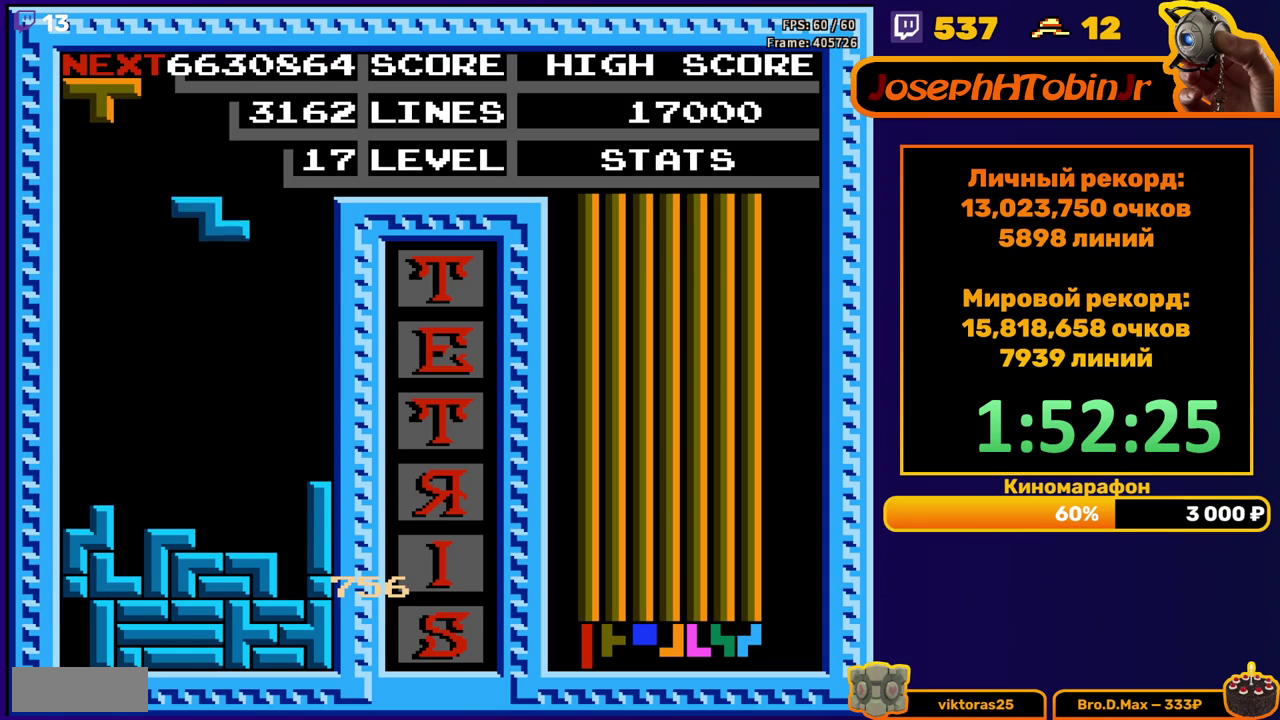
{"buttons": [], "events": [[250, "DPAD_DOWN", "up"]]}
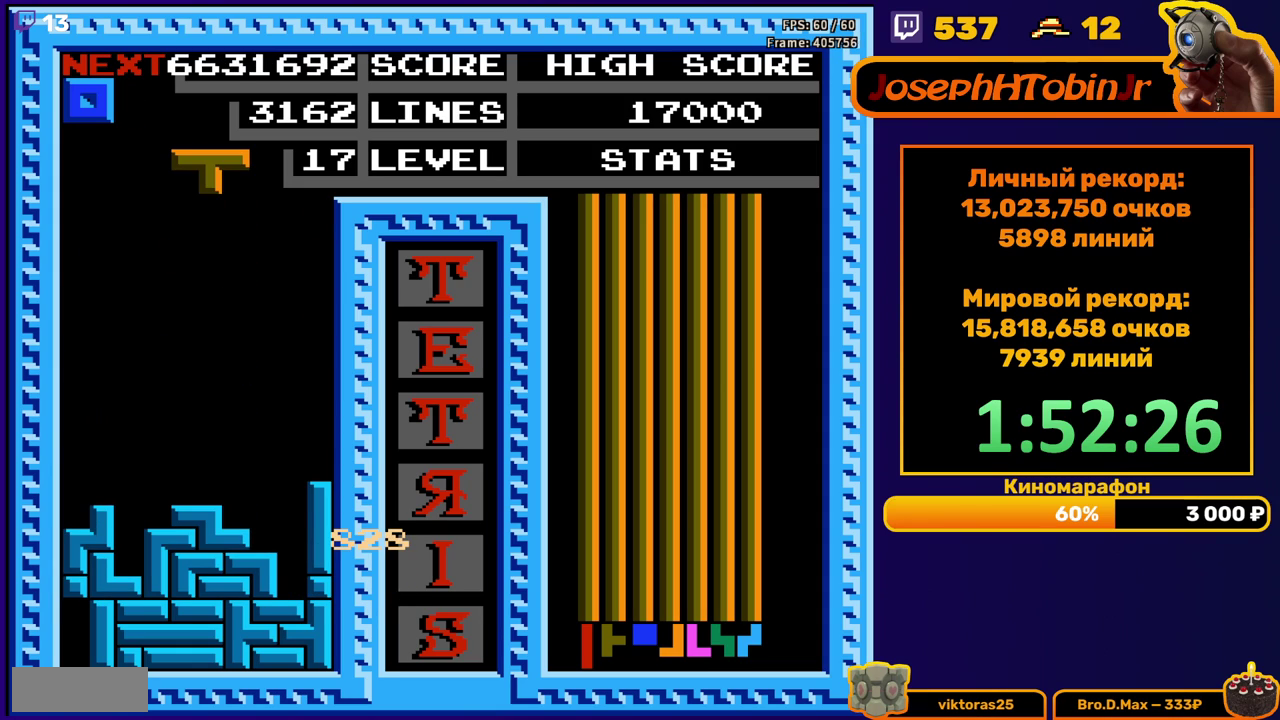
{"buttons": ["DPAD_DOWN"], "events": [[83, "DPAD_RIGHT", "down"], [133, "A", "down"], [167, "DPAD_RIGHT", "up"], [233, "A", "up"], [450, "DPAD_DOWN", "down"]]}
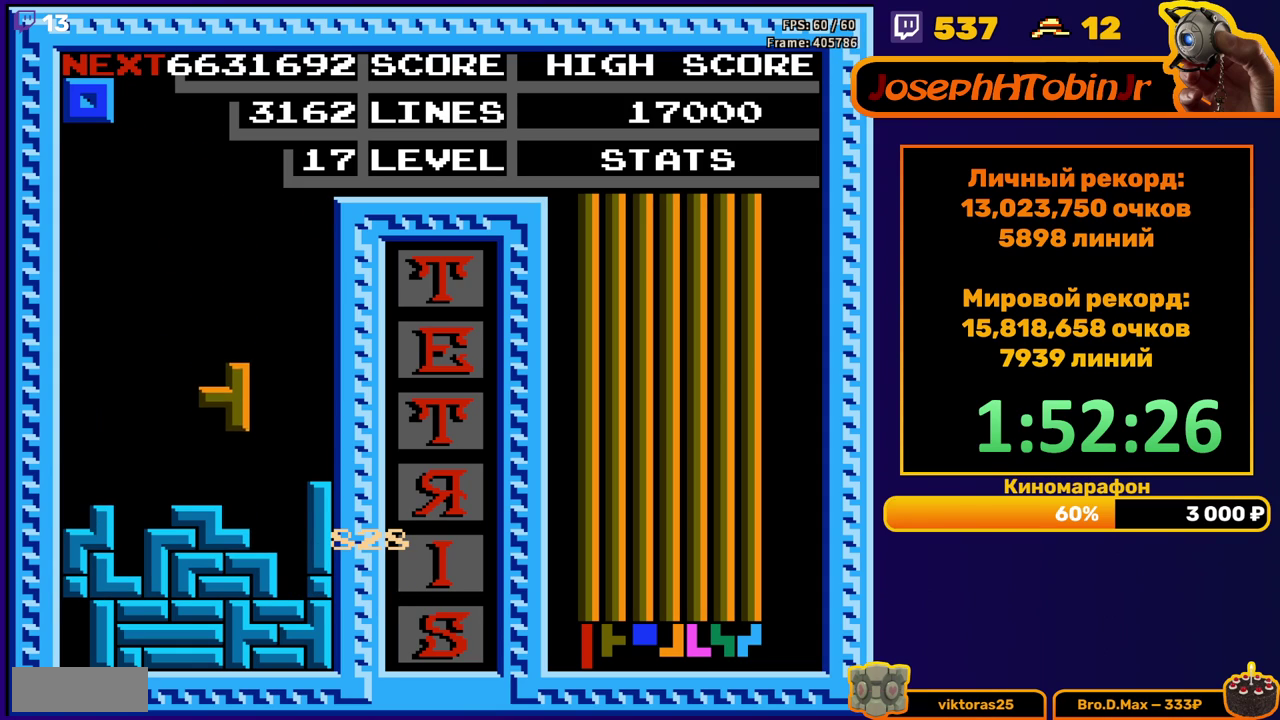
{"buttons": [], "events": [[183, "DPAD_DOWN", "up"]]}
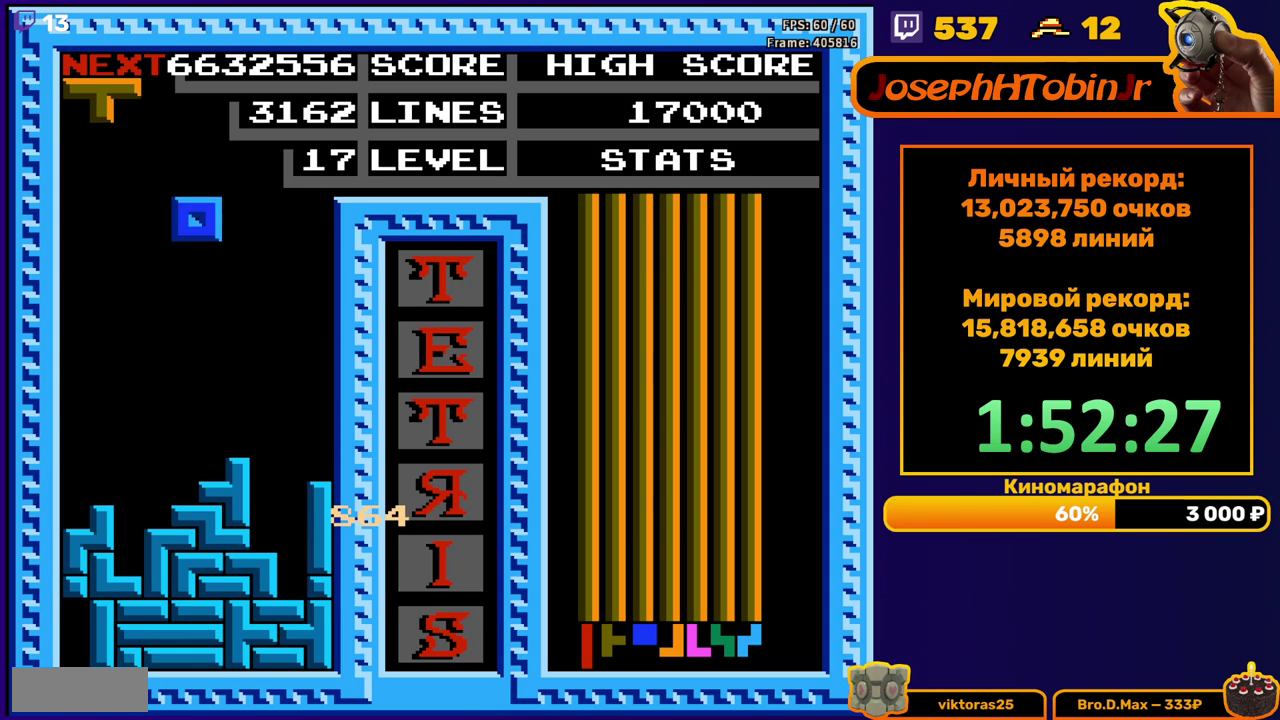
{"buttons": ["DPAD_DOWN"], "events": [[33, "DPAD_LEFT", "down"], [233, "DPAD_LEFT", "up"], [350, "DPAD_DOWN", "down"]]}
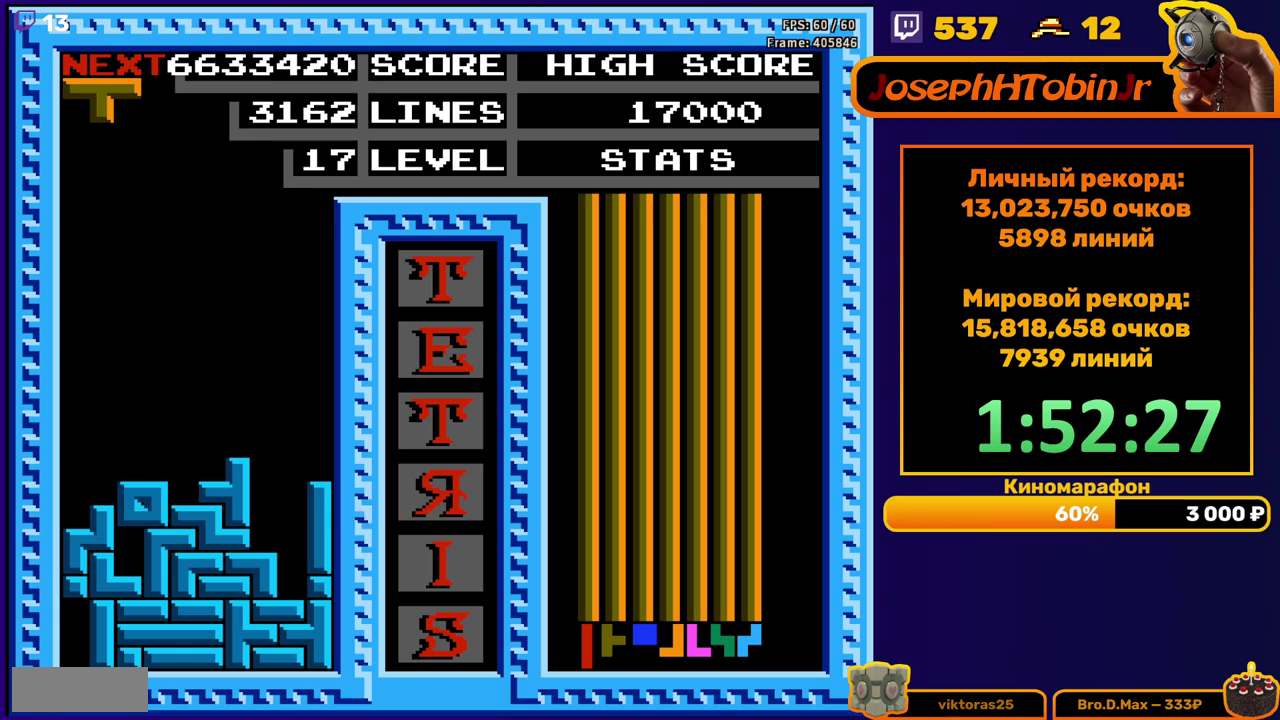
{"buttons": ["DPAD_LEFT"], "events": [[33, "DPAD_DOWN", "up"], [83, "DPAD_LEFT", "down"], [117, "B", "down"], [200, "B", "up"]]}
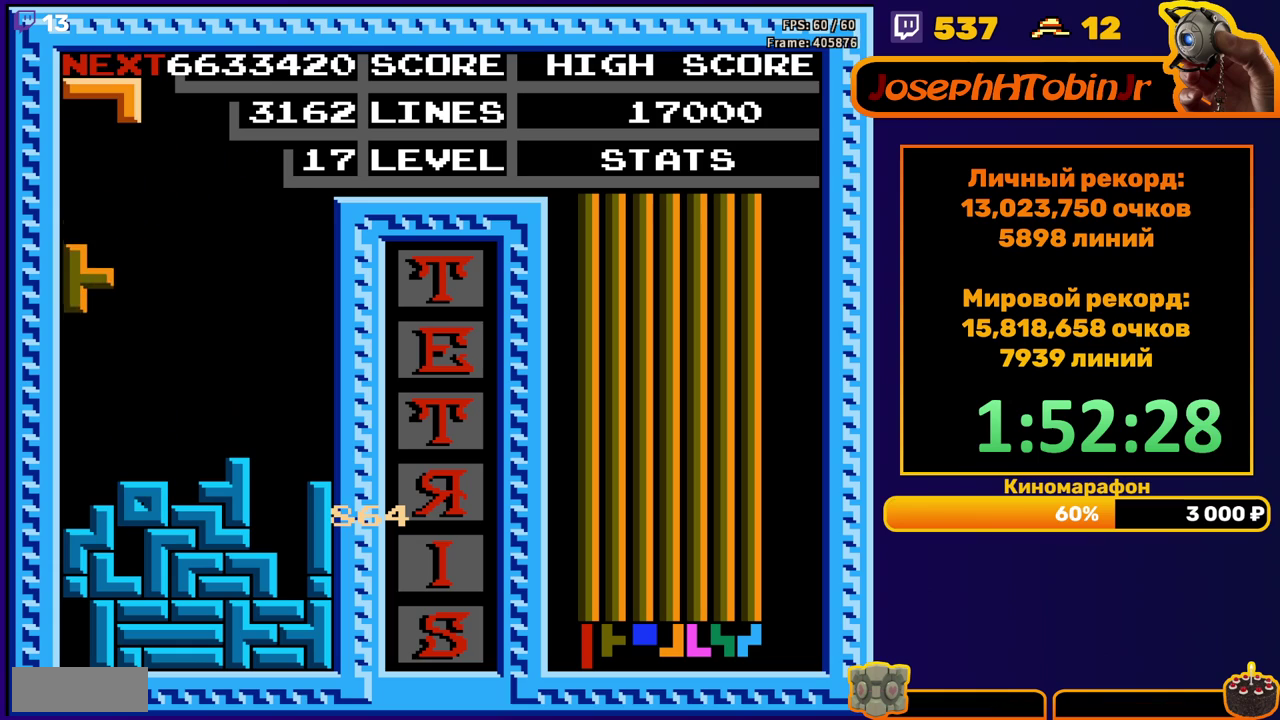
{"buttons": ["DPAD_LEFT"], "events": [[100, "DPAD_LEFT", "up"], [233, "DPAD_DOWN", "down"], [367, "DPAD_DOWN", "up"], [467, "DPAD_LEFT", "down"]]}
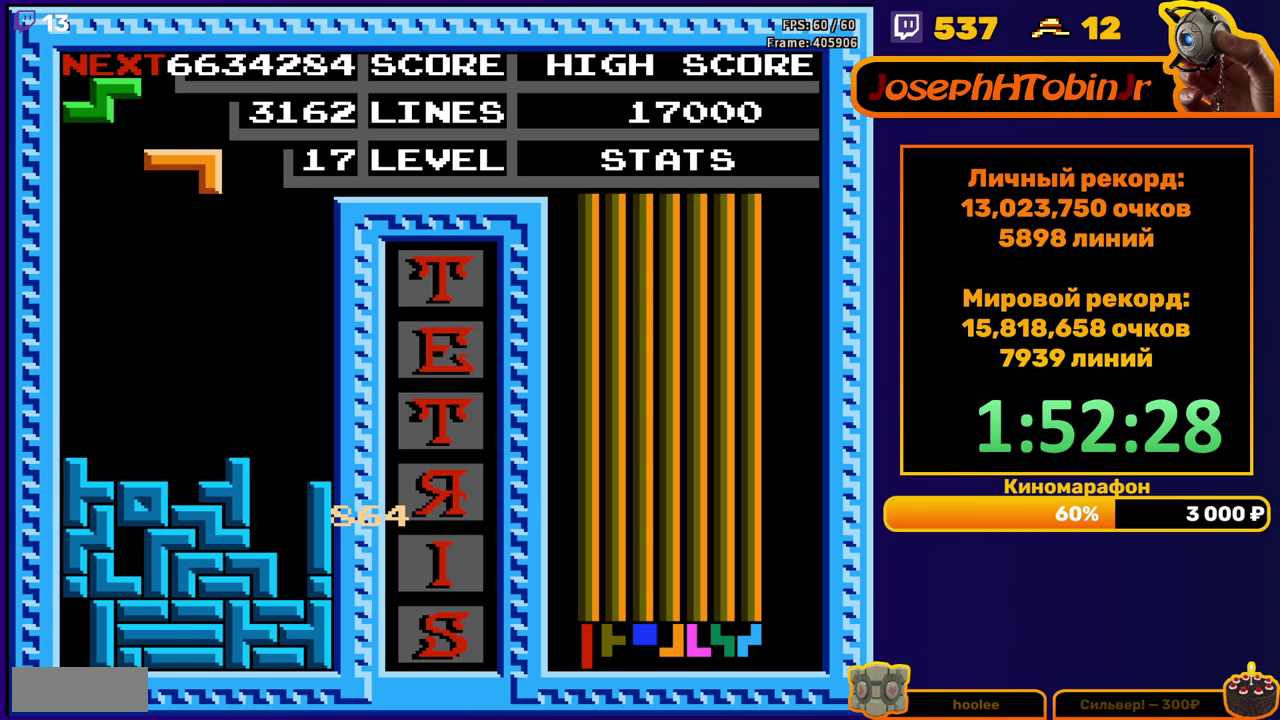
{"buttons": [], "events": [[50, "DPAD_LEFT", "up"], [117, "DPAD_LEFT", "down"], [200, "DPAD_LEFT", "up"], [317, "DPAD_DOWN", "down"], [500, "DPAD_DOWN", "up"]]}
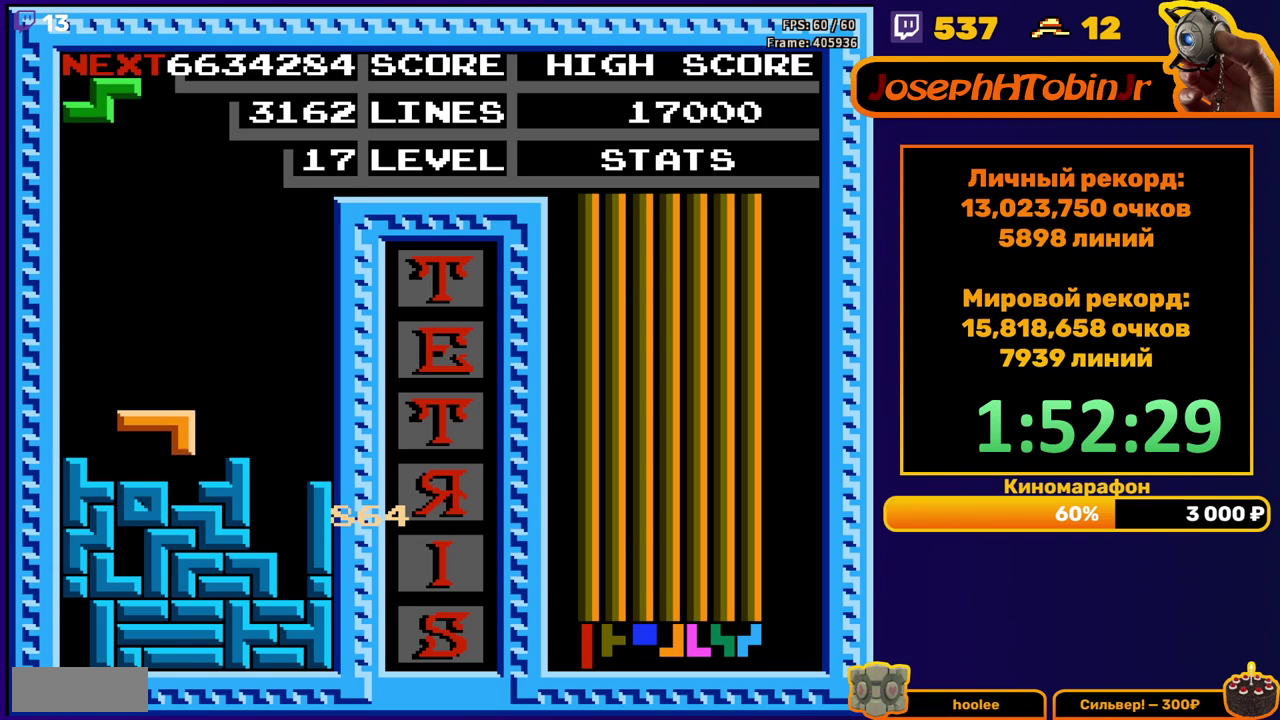
{"buttons": ["DPAD_LEFT"], "events": [[250, "DPAD_LEFT", "down"], [383, "A", "down"], [500, "A", "up"]]}
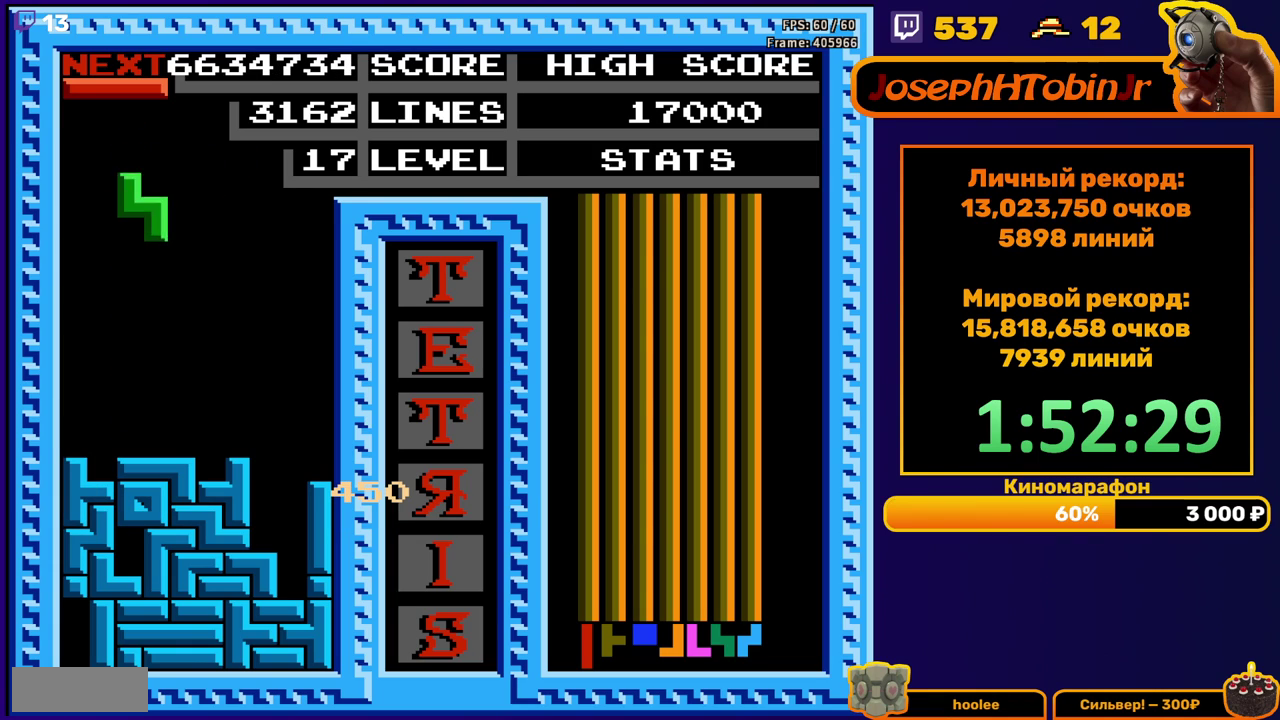
{"buttons": ["DPAD_RIGHT"], "events": [[233, "DPAD_DOWN", "down"], [233, "DPAD_LEFT", "up"], [400, "DPAD_DOWN", "up"], [483, "DPAD_RIGHT", "down"]]}
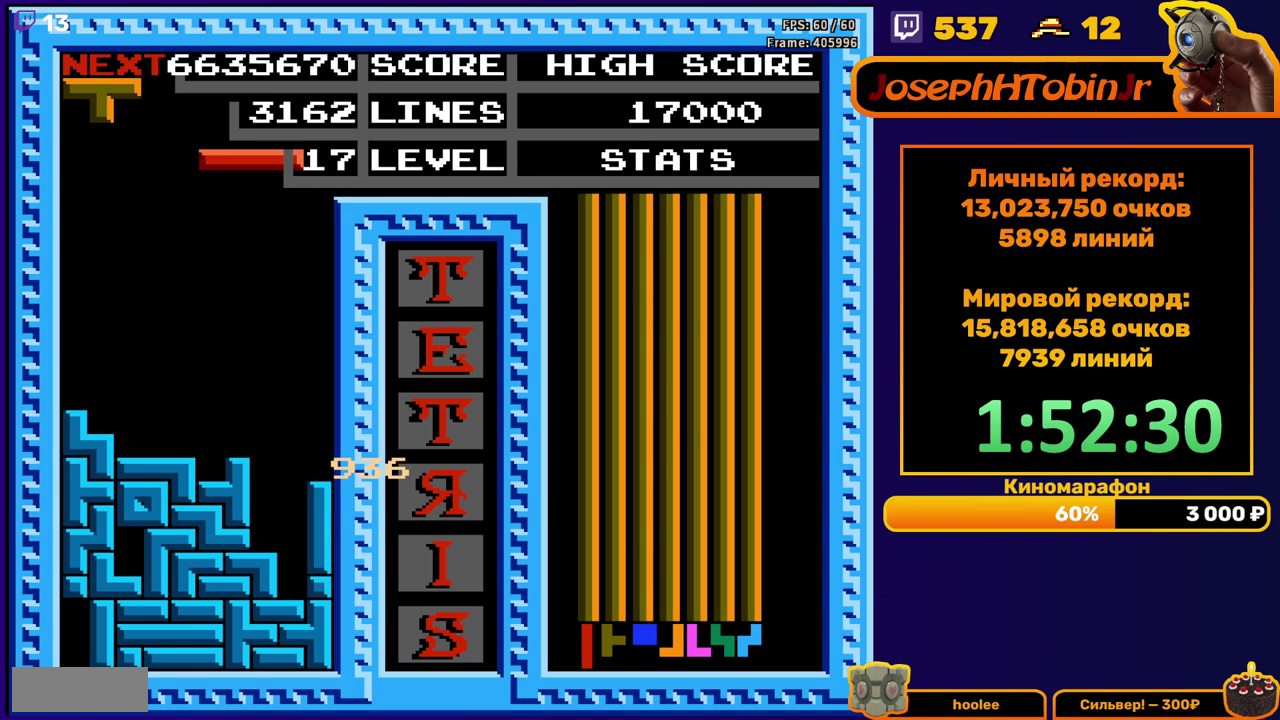
{"buttons": ["DPAD_DOWN"], "events": [[33, "A", "down"], [133, "A", "up"], [333, "DPAD_RIGHT", "up"], [417, "DPAD_DOWN", "down"]]}
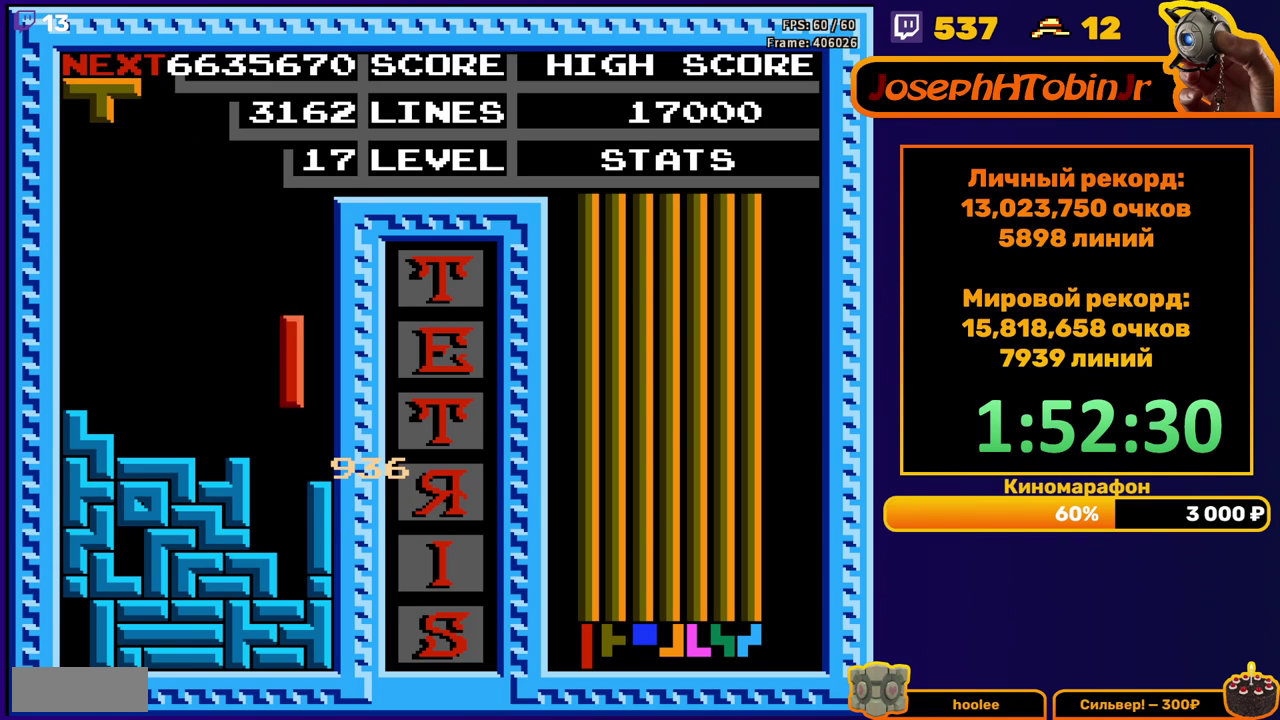
{"buttons": [], "events": [[183, "DPAD_DOWN", "up"], [250, "DPAD_RIGHT", "down"], [500, "DPAD_RIGHT", "up"]]}
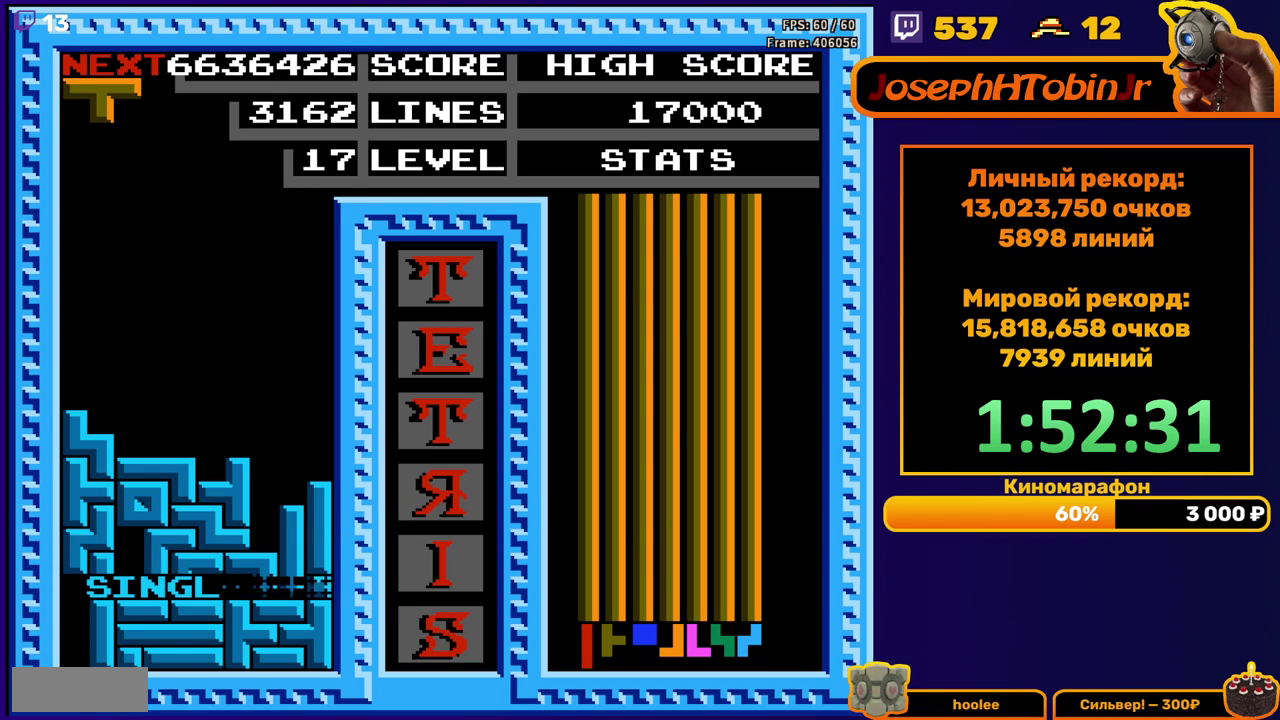
{"buttons": ["B", "DPAD_RIGHT"], "events": [[333, "DPAD_RIGHT", "down"], [483, "B", "down"]]}
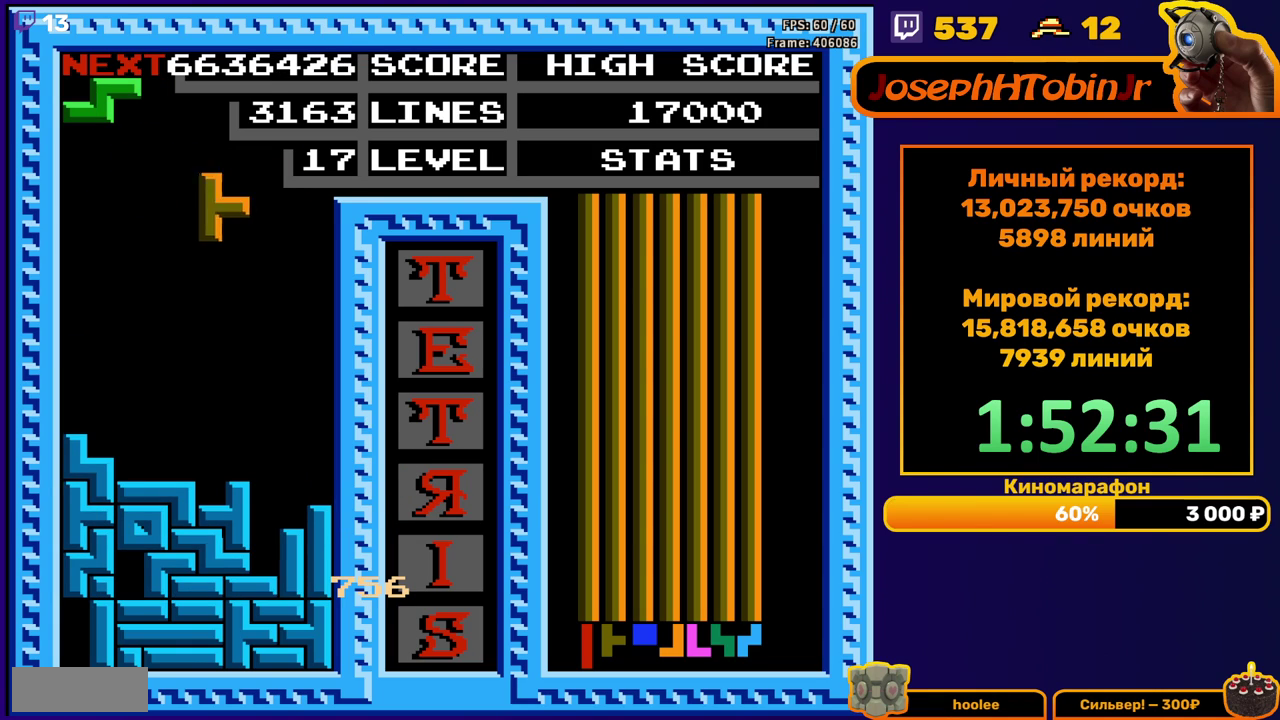
{"buttons": ["DPAD_DOWN"], "events": [[83, "B", "up"], [217, "DPAD_RIGHT", "up"], [350, "DPAD_DOWN", "down"]]}
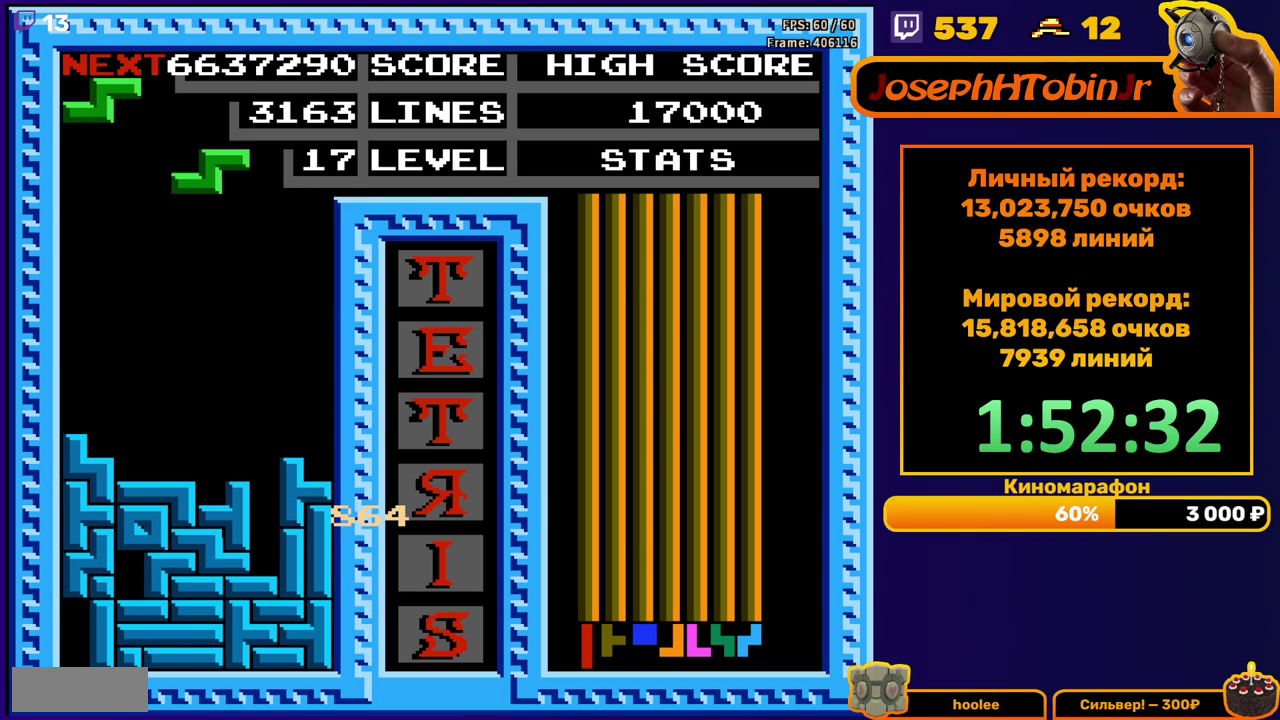
{"buttons": [], "events": [[17, "DPAD_DOWN", "up"], [83, "DPAD_LEFT", "down"], [133, "DPAD_LEFT", "up"], [333, "DPAD_RIGHT", "down"], [400, "DPAD_RIGHT", "up"]]}
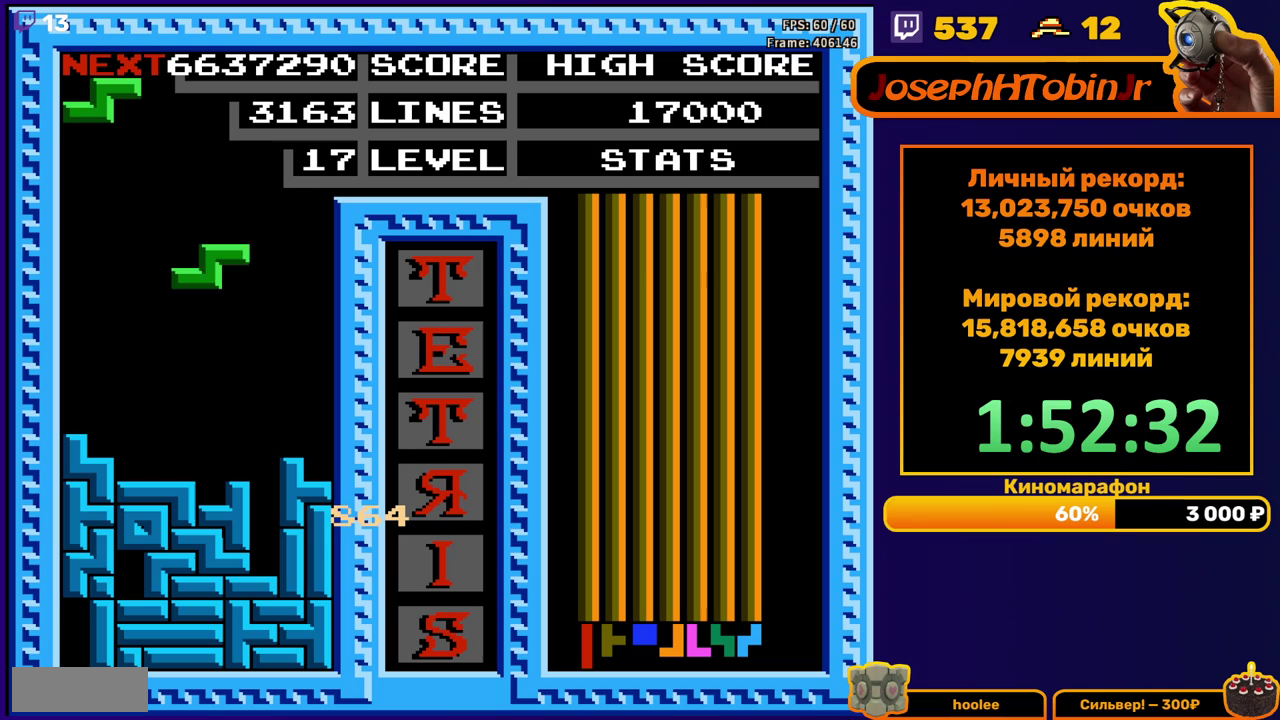
{"buttons": ["A", "DPAD_RIGHT"], "events": [[67, "A", "down"], [167, "DPAD_DOWN", "down"], [183, "A", "up"], [333, "DPAD_DOWN", "up"], [400, "DPAD_RIGHT", "down"], [467, "A", "down"]]}
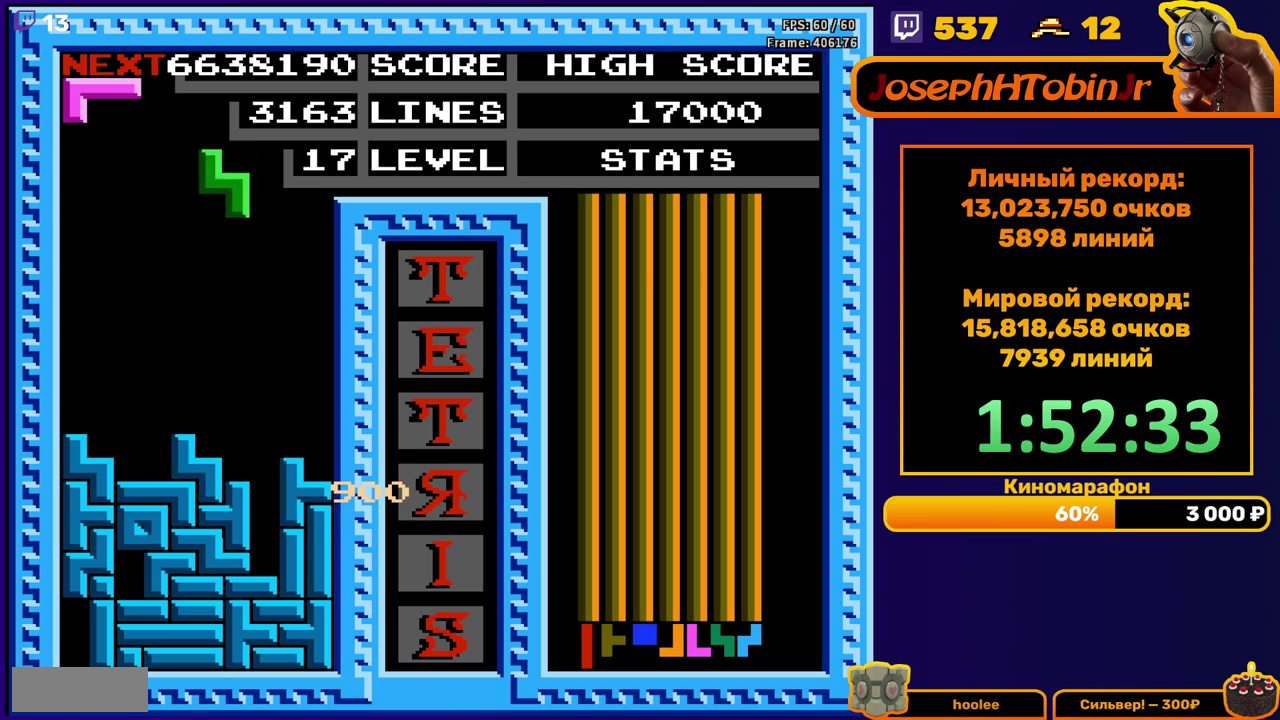
{"buttons": ["DPAD_DOWN"], "events": [[67, "A", "up"], [383, "DPAD_RIGHT", "up"], [400, "DPAD_DOWN", "down"]]}
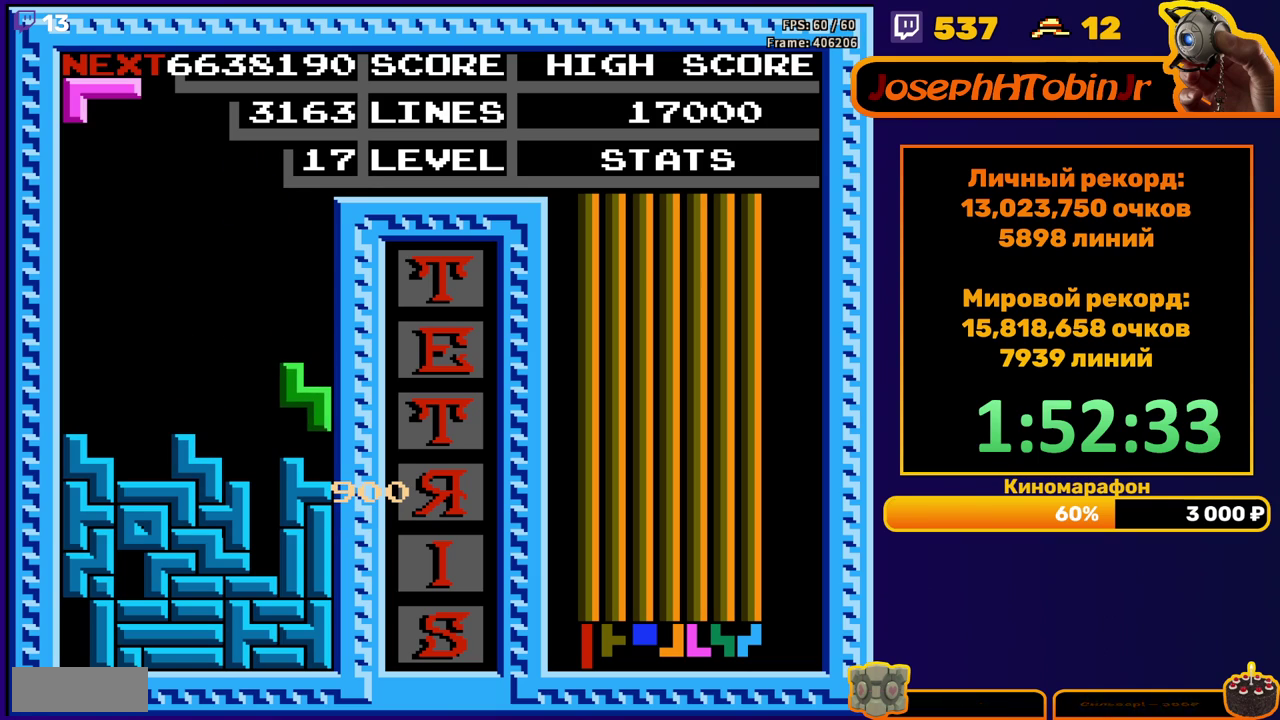
{"buttons": ["DPAD_DOWN"], "events": [[83, "DPAD_DOWN", "up"], [183, "DPAD_RIGHT", "down"], [200, "A", "down"], [250, "DPAD_RIGHT", "up"], [300, "A", "up"], [300, "DPAD_RIGHT", "down"], [367, "DPAD_RIGHT", "up"], [467, "DPAD_DOWN", "down"]]}
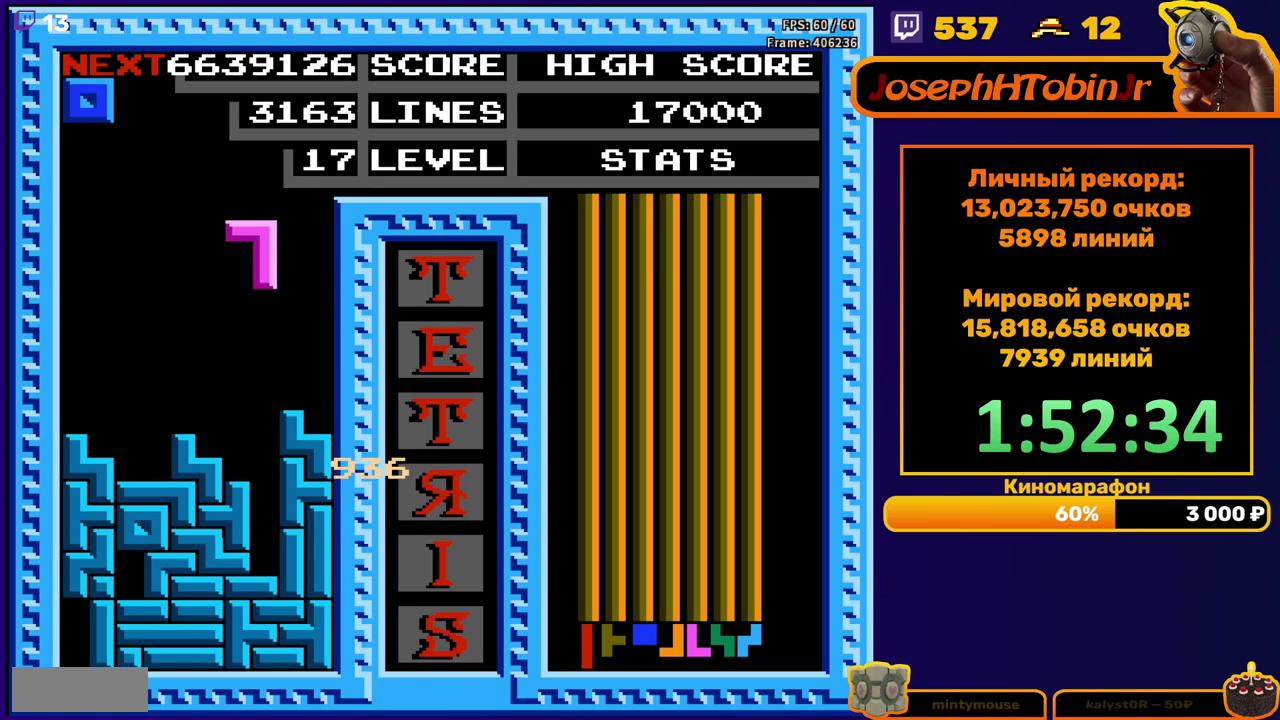
{"buttons": [], "events": [[267, "DPAD_DOWN", "up"]]}
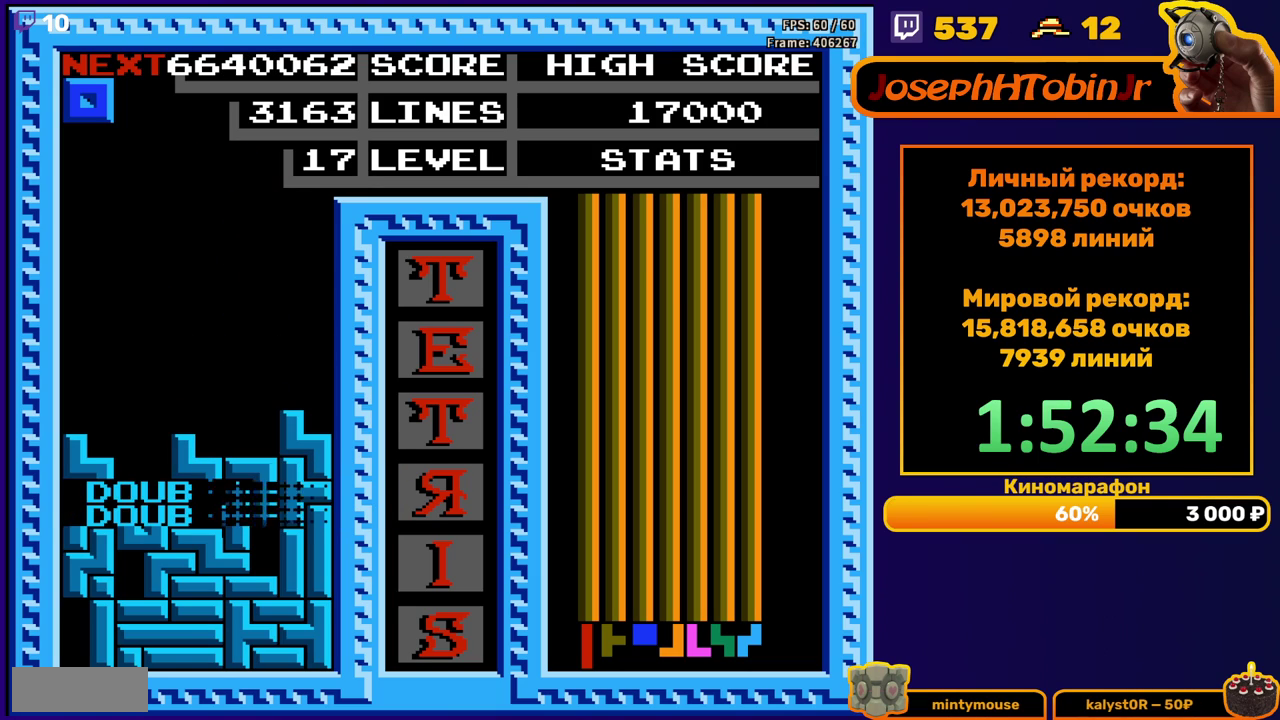
{"buttons": [], "events": [[217, "DPAD_LEFT", "down"], [317, "DPAD_LEFT", "up"], [367, "DPAD_LEFT", "down"], [433, "DPAD_LEFT", "up"]]}
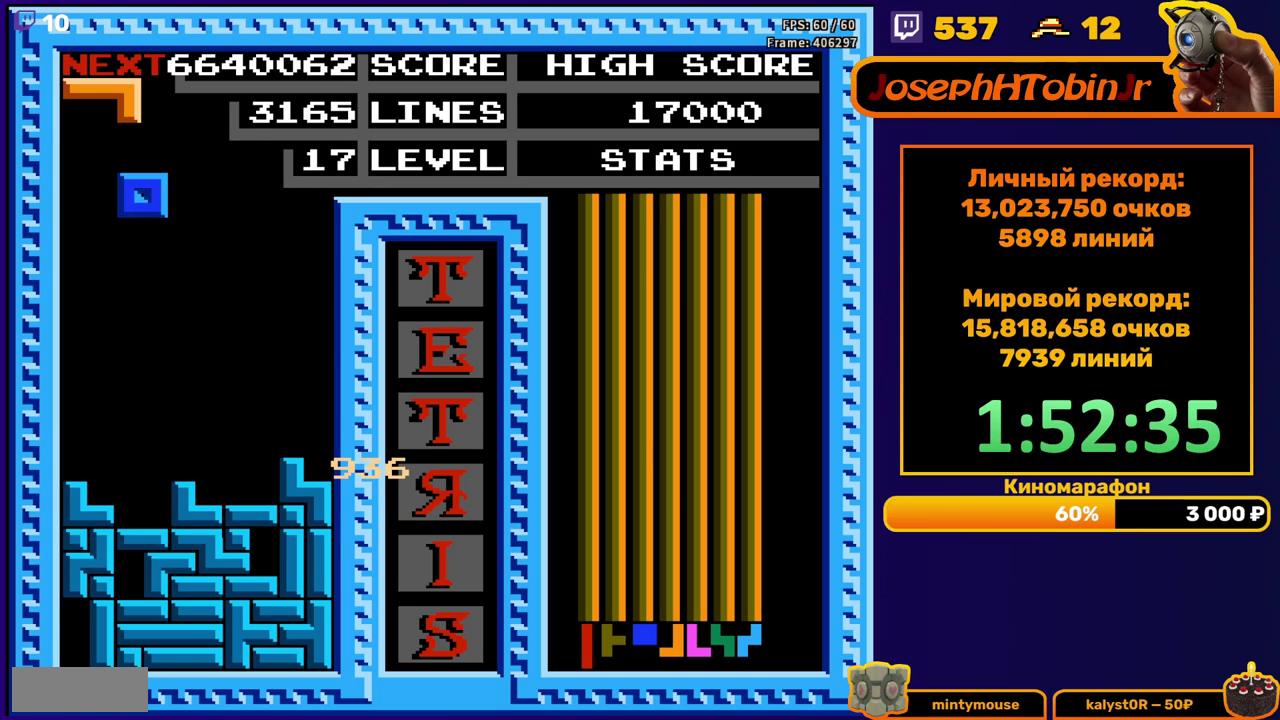
{"buttons": [], "events": [[17, "DPAD_DOWN", "down"], [417, "DPAD_DOWN", "up"]]}
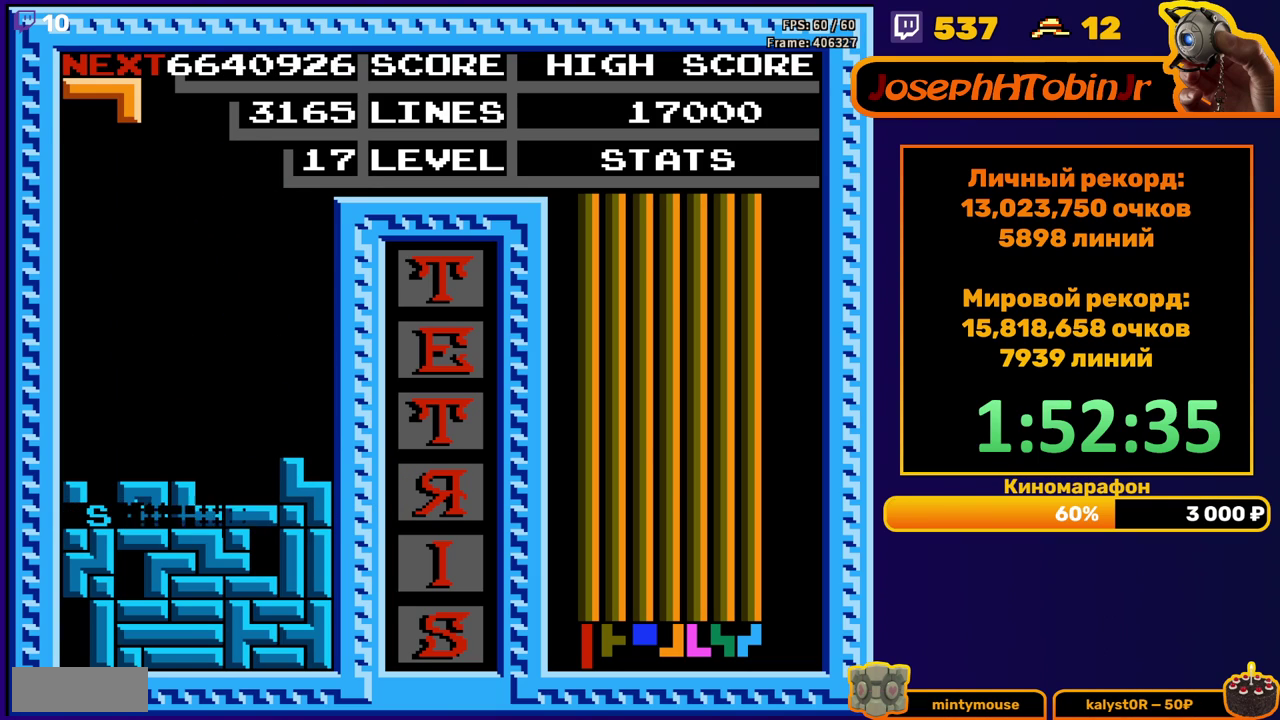
{"buttons": [], "events": [[350, "DPAD_RIGHT", "down"], [400, "DPAD_RIGHT", "up"]]}
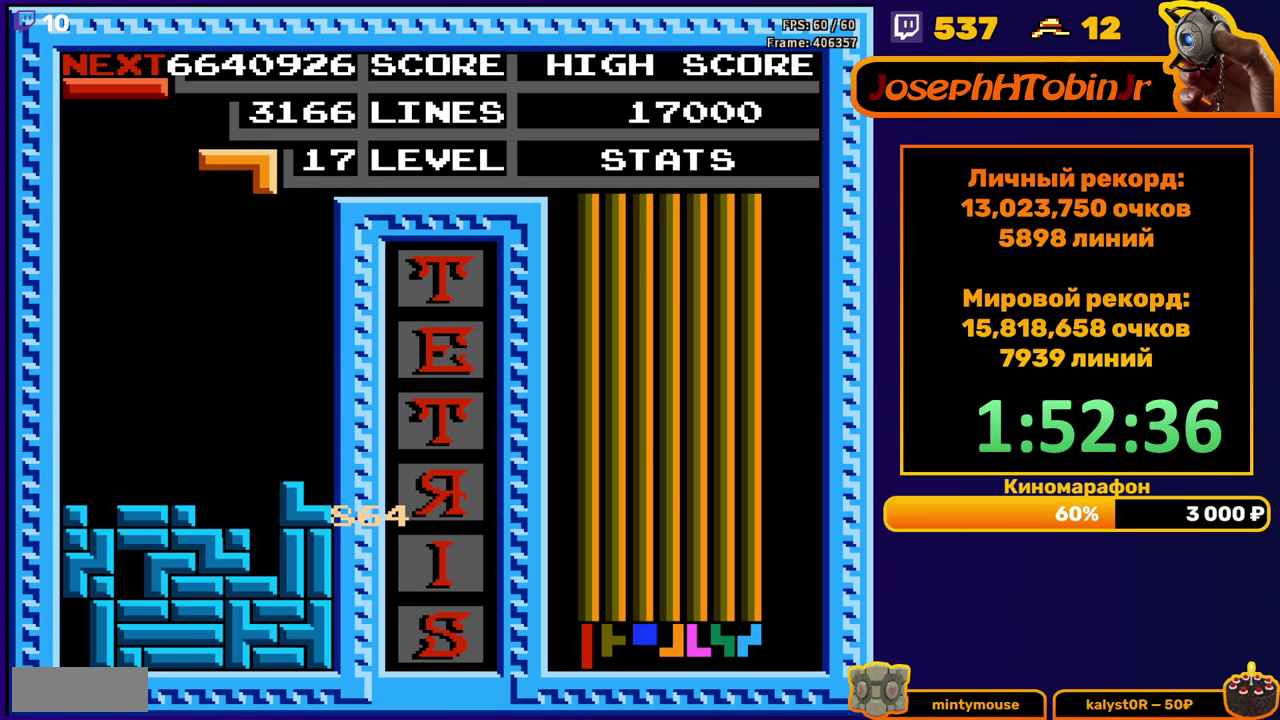
{"buttons": [], "events": [[67, "DPAD_DOWN", "down"], [483, "DPAD_DOWN", "up"]]}
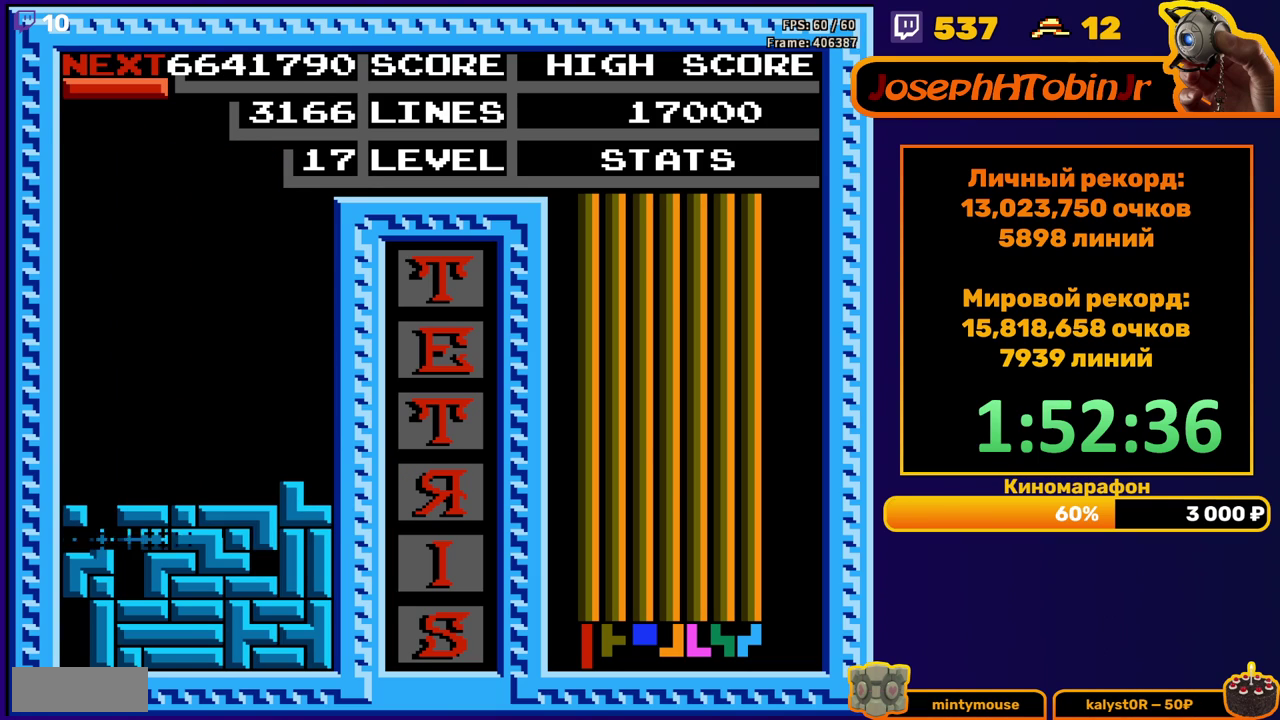
{"buttons": ["A", "DPAD_RIGHT"], "events": [[383, "DPAD_RIGHT", "down"], [467, "A", "down"]]}
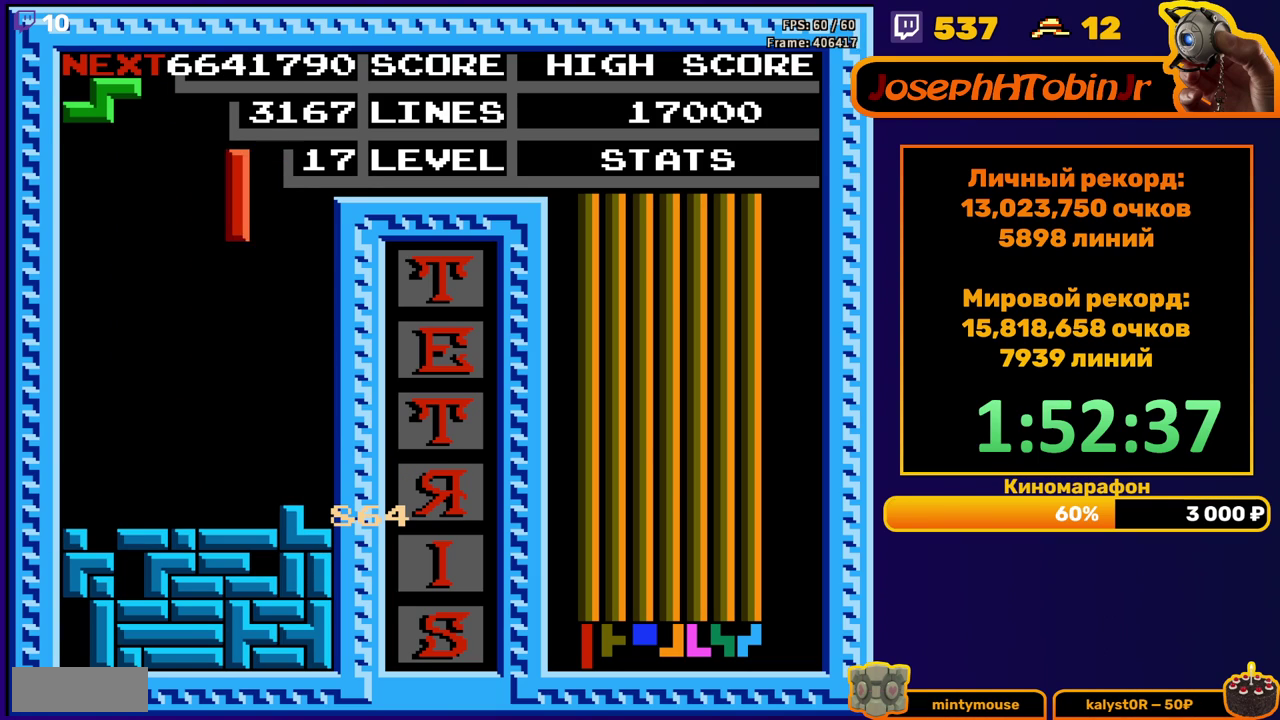
{"buttons": ["DPAD_DOWN"], "events": [[67, "A", "up"], [383, "DPAD_RIGHT", "up"], [400, "DPAD_DOWN", "down"]]}
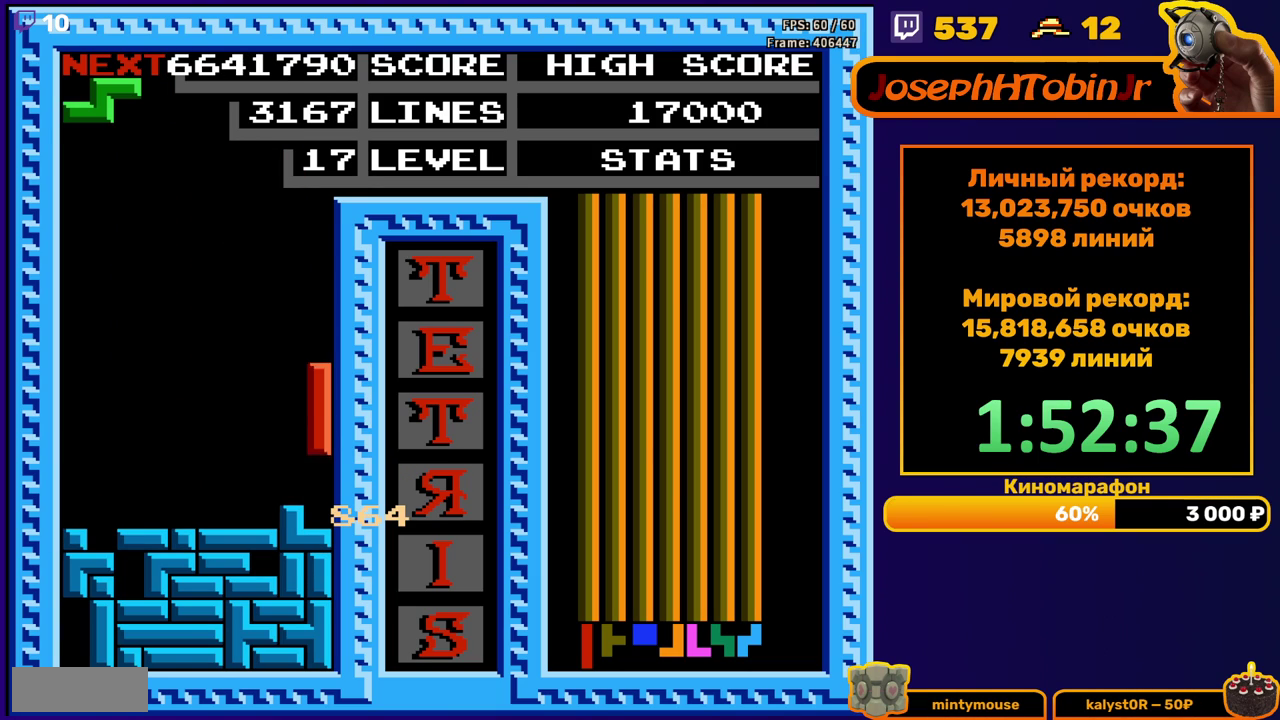
{"buttons": ["DPAD_LEFT"], "events": [[100, "DPAD_DOWN", "up"], [150, "DPAD_LEFT", "down"], [217, "A", "down"], [317, "A", "up"]]}
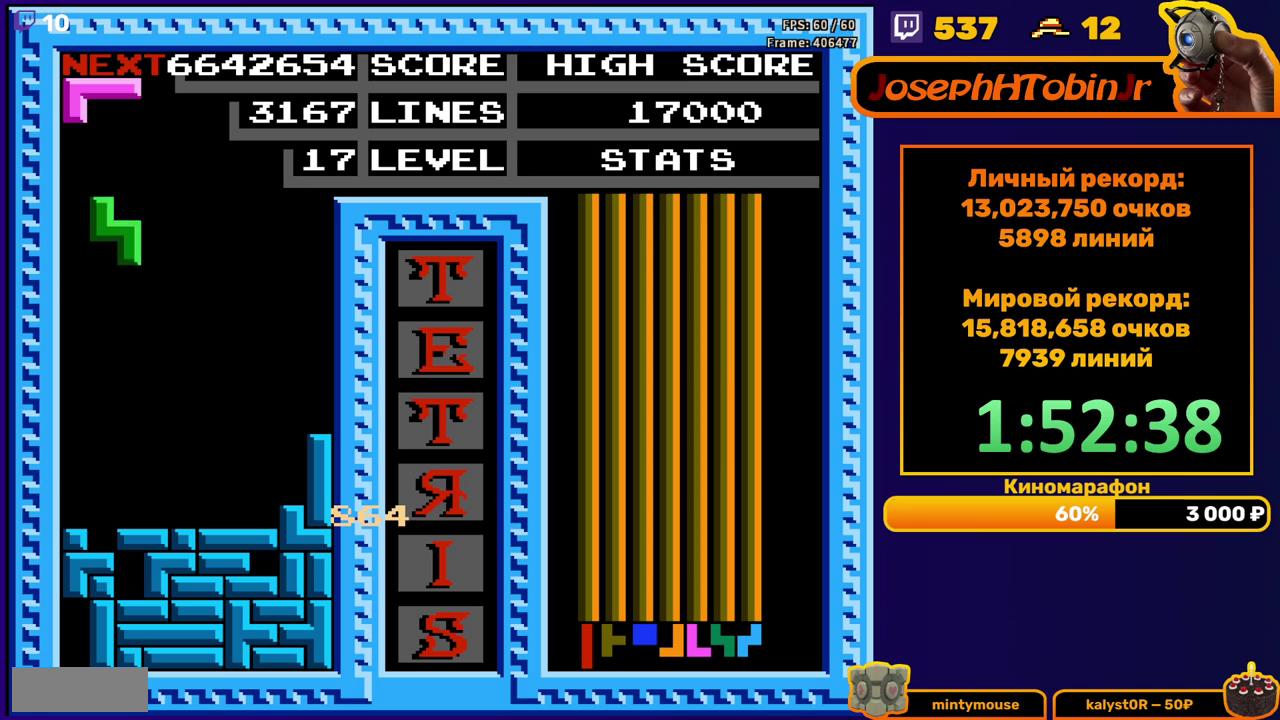
{"buttons": [], "events": [[133, "DPAD_DOWN", "down"], [133, "DPAD_LEFT", "up"], [400, "DPAD_DOWN", "up"]]}
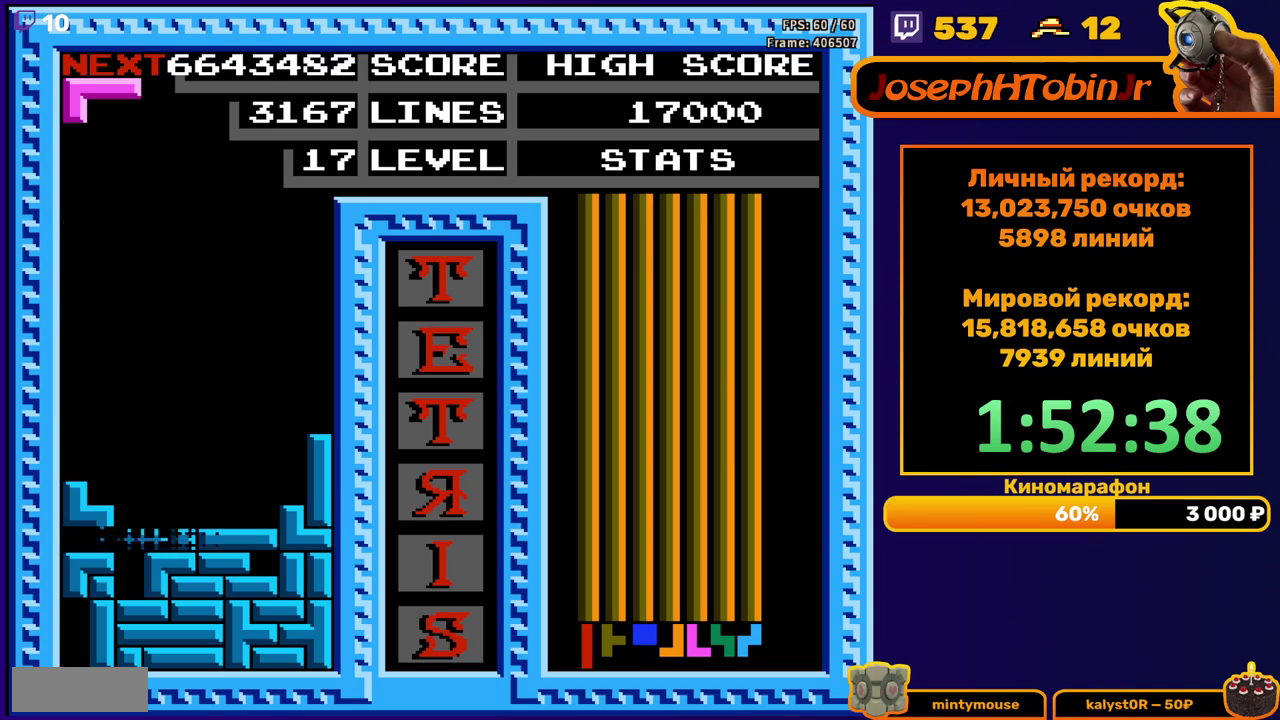
{"buttons": [], "events": []}
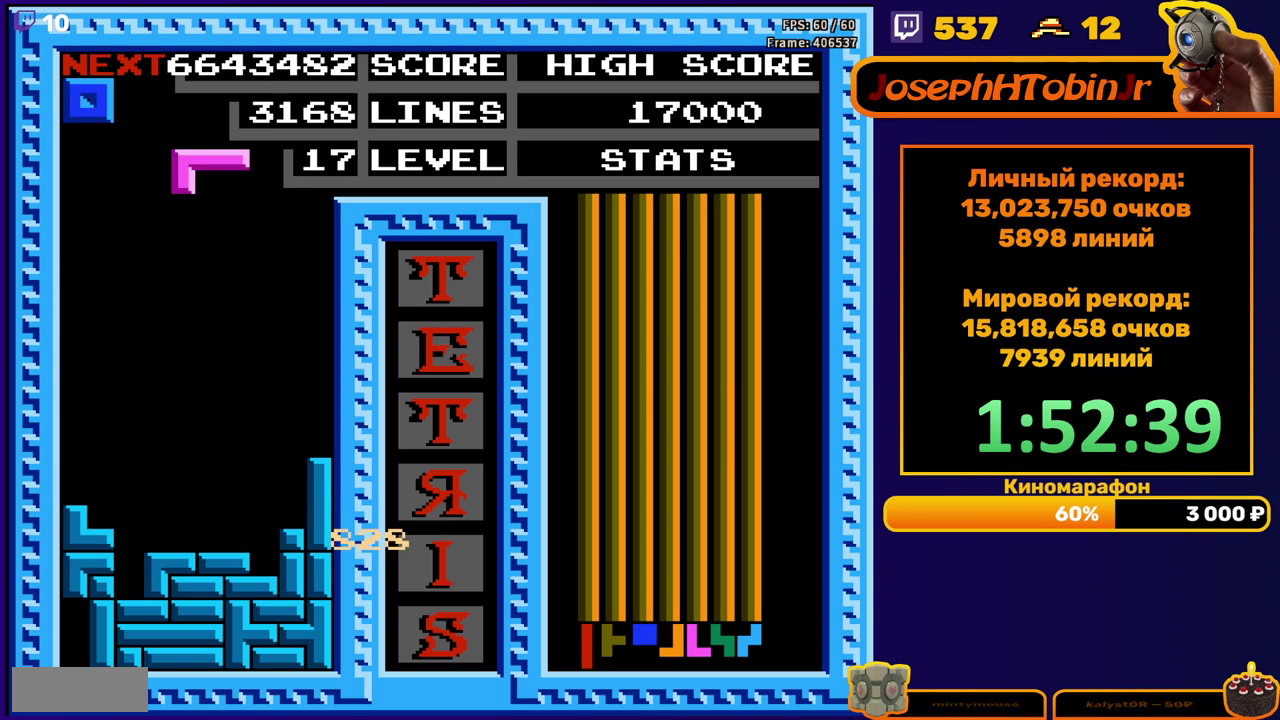
{"buttons": ["DPAD_RIGHT"], "events": [[250, "B", "down"], [350, "B", "up"], [483, "DPAD_RIGHT", "down"]]}
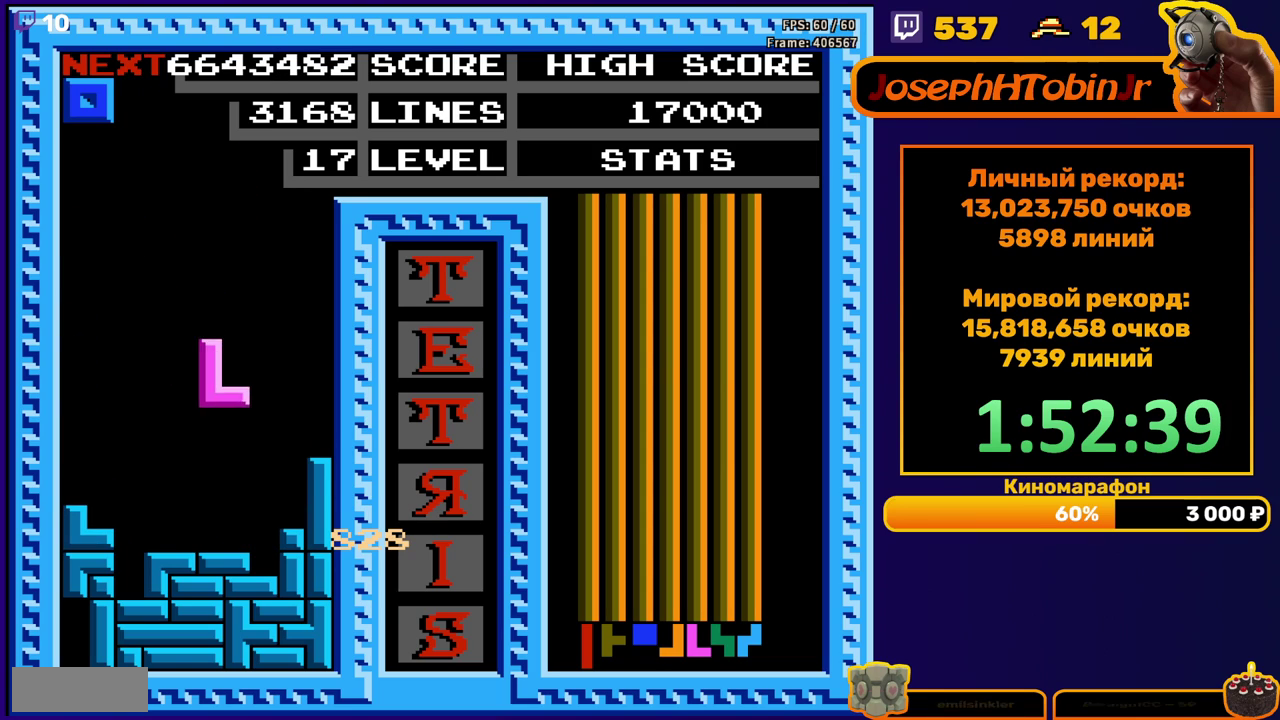
{"buttons": [], "events": [[67, "DPAD_RIGHT", "up"], [150, "DPAD_DOWN", "down"], [367, "DPAD_DOWN", "up"]]}